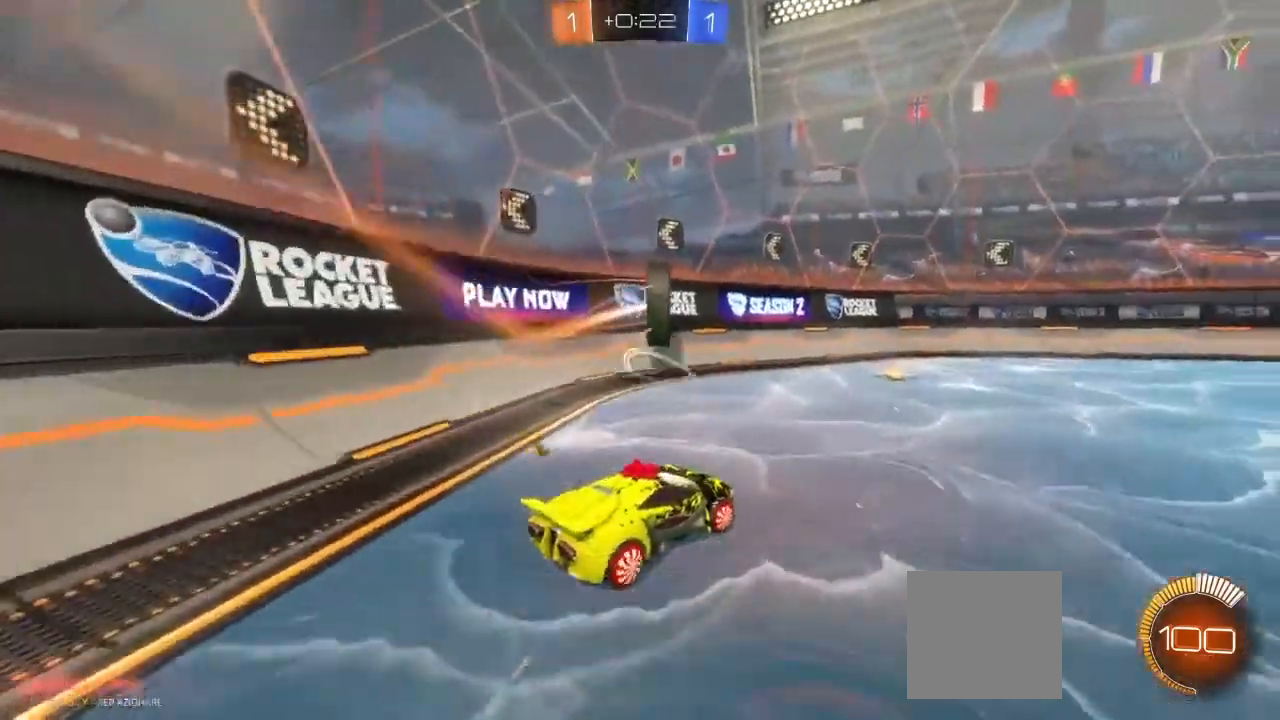
Gameplay with a controller (Xbox layout); each line is a JSON object with the inputs held at the frame after it (dt_ms = milliseconds from this image to that frame). "events" lists button and stick changes between this image and that frame as [ms after this image, input, new state], when the widget could be followed in between. Not read: R3.
{"dt_ms": 500, "buttons": ["R2"], "left_stick": "center", "right_stick": "center", "events": []}
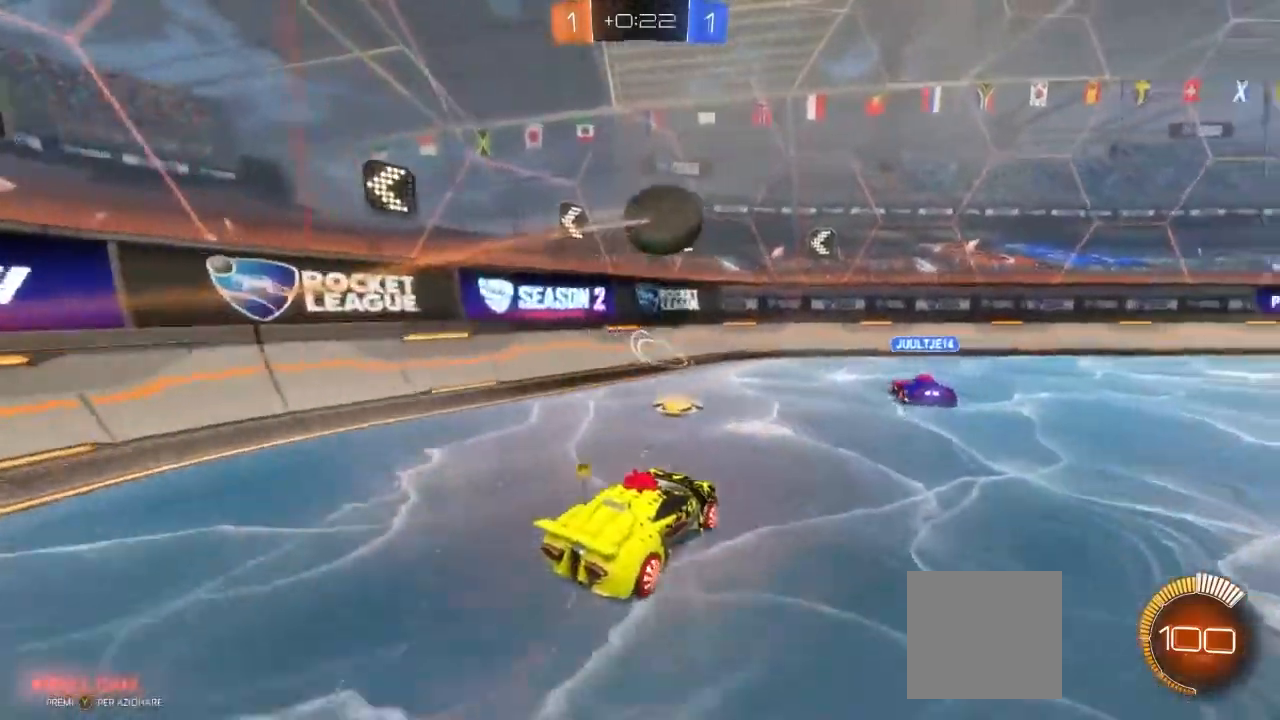
{"dt_ms": 500, "buttons": ["R2"], "left_stick": "center", "right_stick": "center", "events": [[300, "left_stick", "right"], [483, "left_stick", "center"]]}
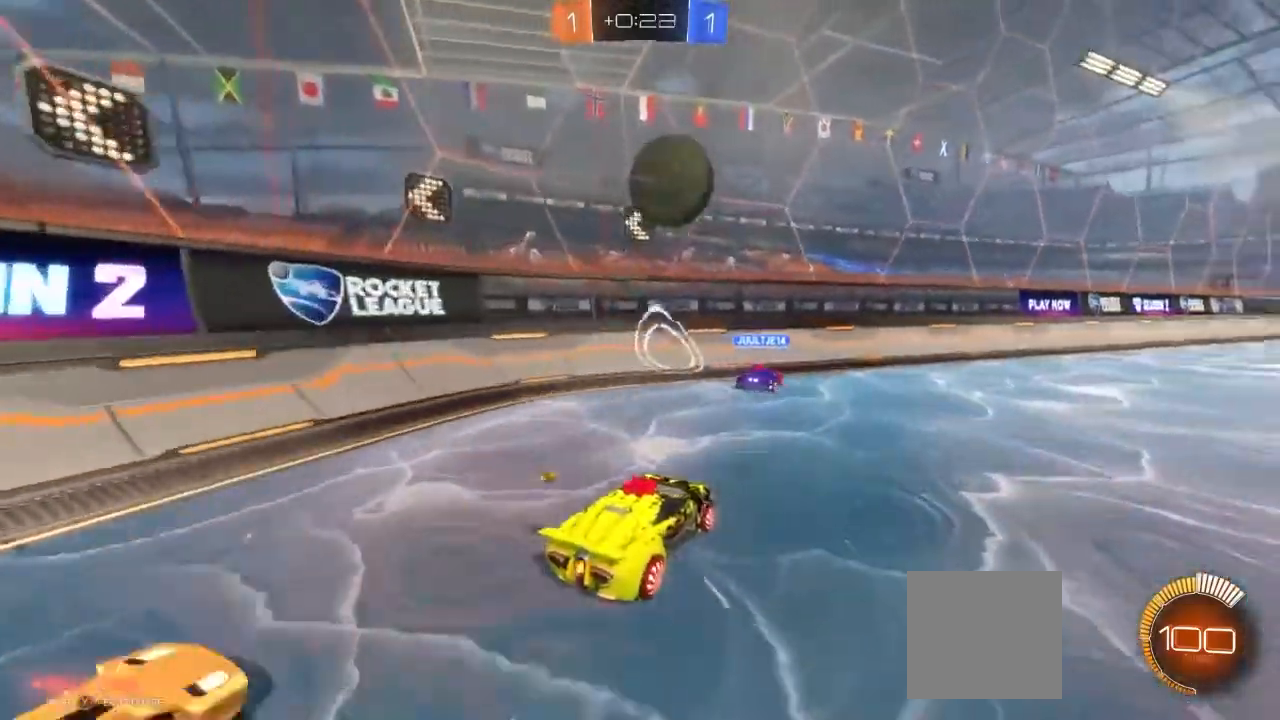
{"dt_ms": 500, "buttons": ["R2"], "left_stick": "right", "right_stick": "center", "events": [[150, "left_stick", "right"], [200, "B", "down"], [283, "left_stick", "center"], [400, "B", "up"], [417, "left_stick", "right"]]}
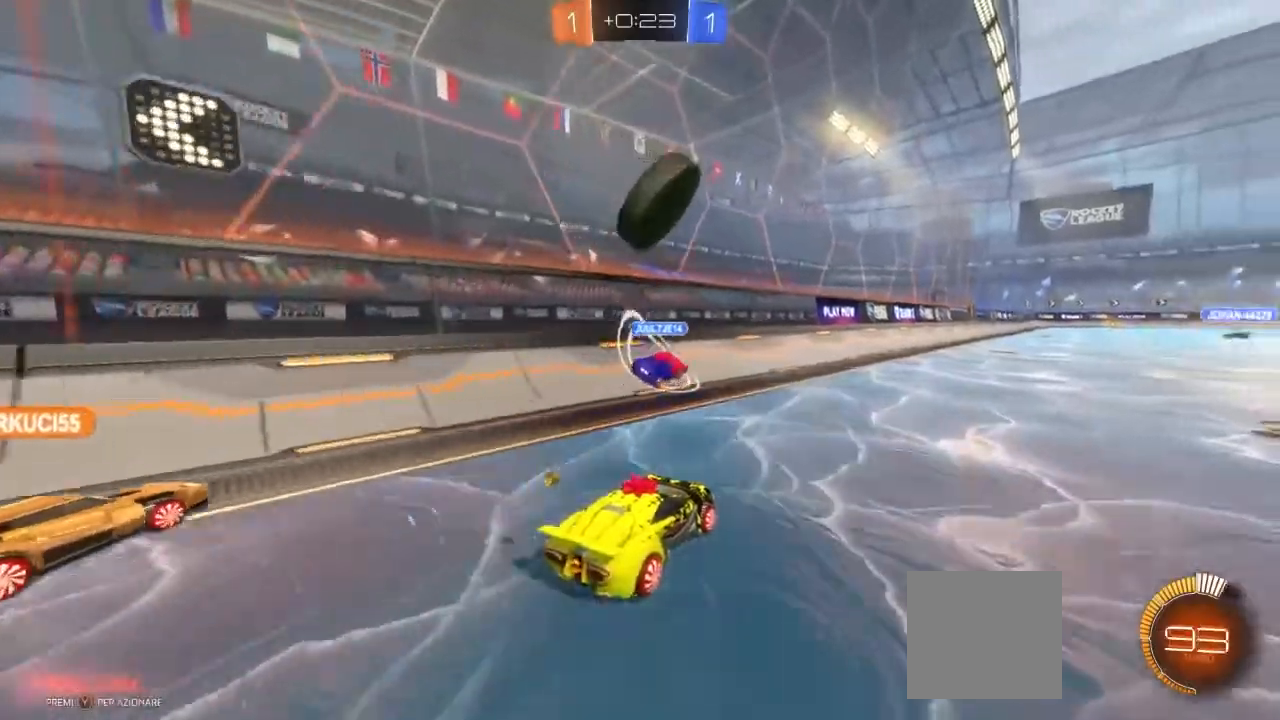
{"dt_ms": 500, "buttons": ["R2"], "left_stick": "center", "right_stick": "center", "events": [[400, "left_stick", "center"]]}
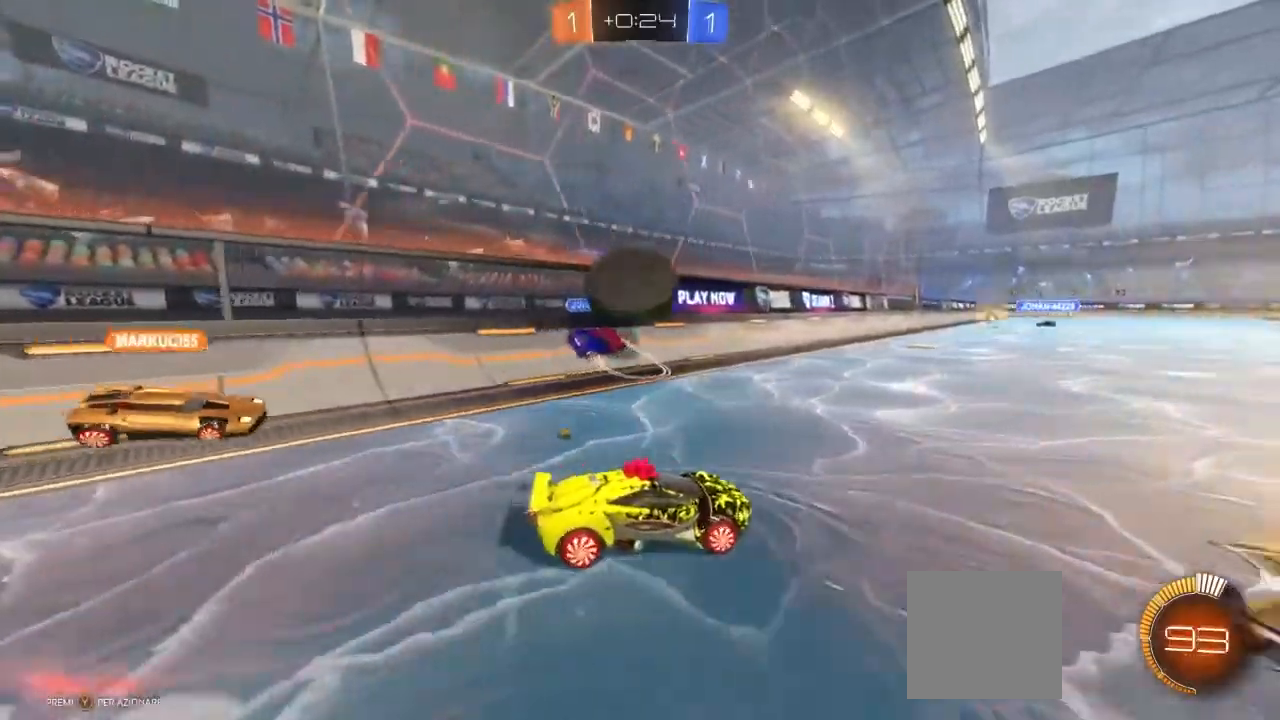
{"dt_ms": 500, "buttons": ["R2"], "left_stick": "right", "right_stick": "center", "events": [[50, "left_stick", "right"], [267, "left_stick", "center"], [350, "left_stick", "right"]]}
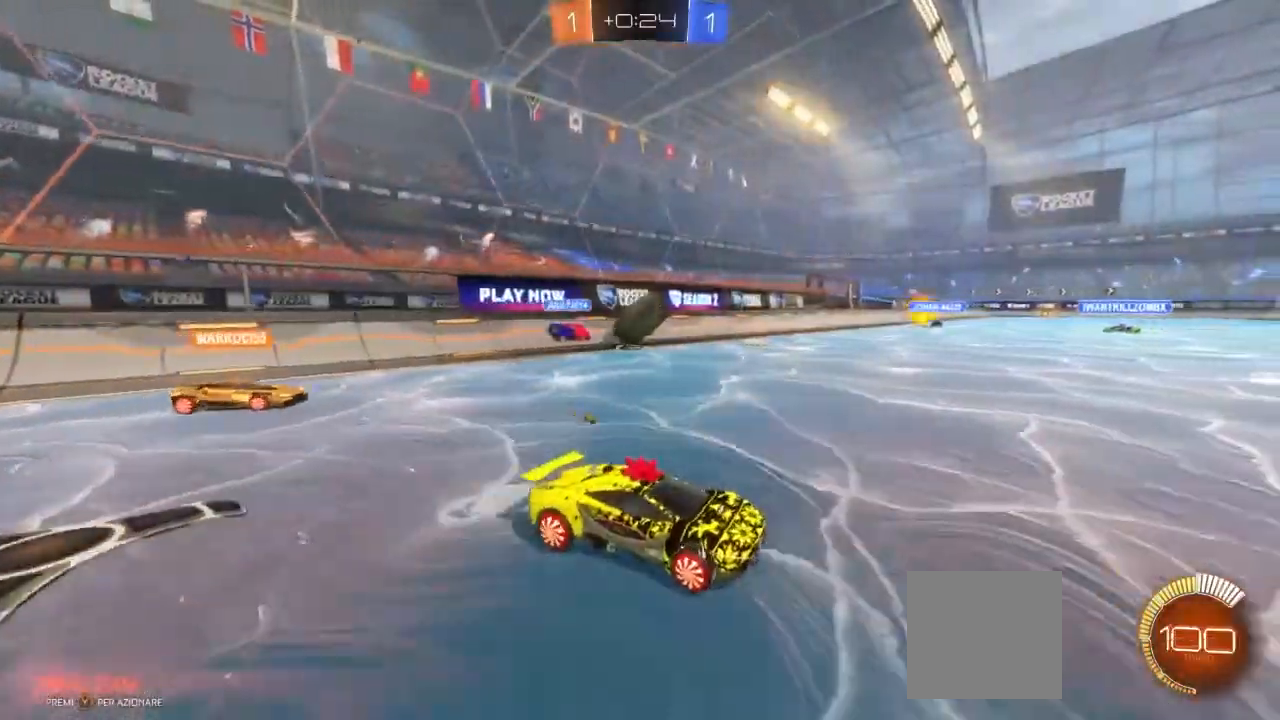
{"dt_ms": 500, "buttons": ["R2"], "left_stick": "right", "right_stick": "center", "events": []}
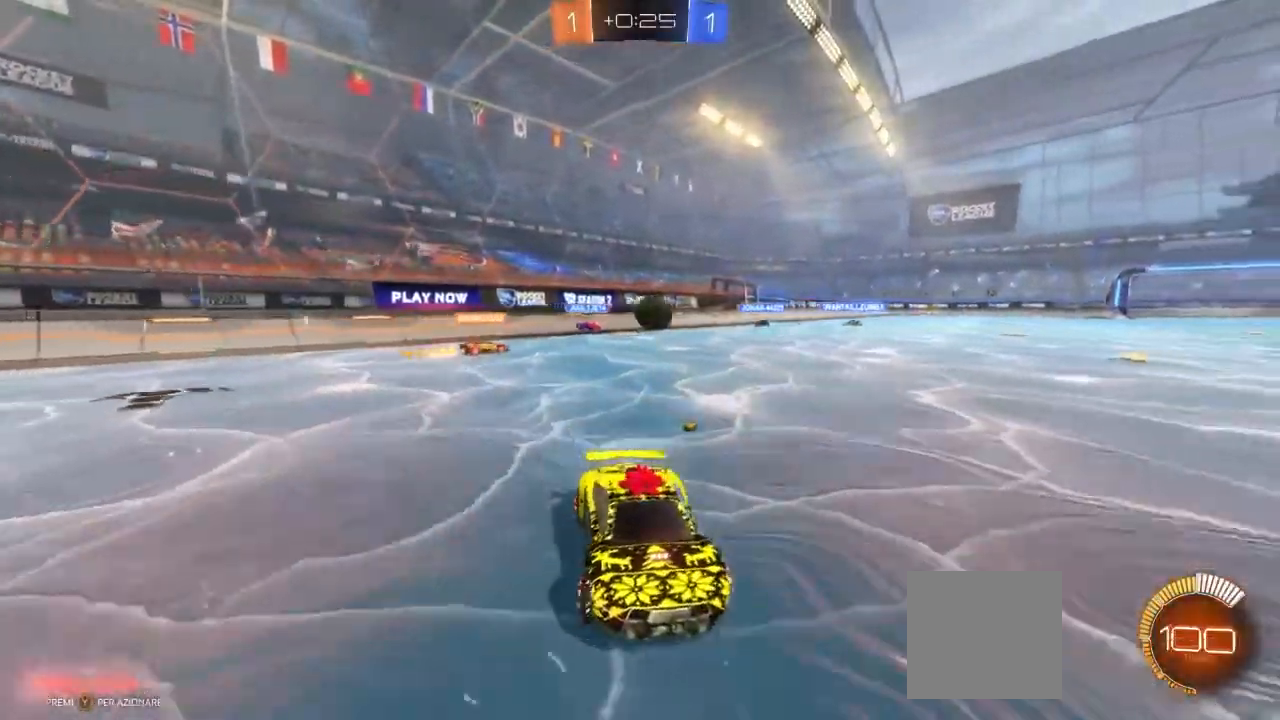
{"dt_ms": 500, "buttons": ["R2"], "left_stick": "right", "right_stick": "center", "events": [[150, "L1", "down"], [483, "L1", "up"]]}
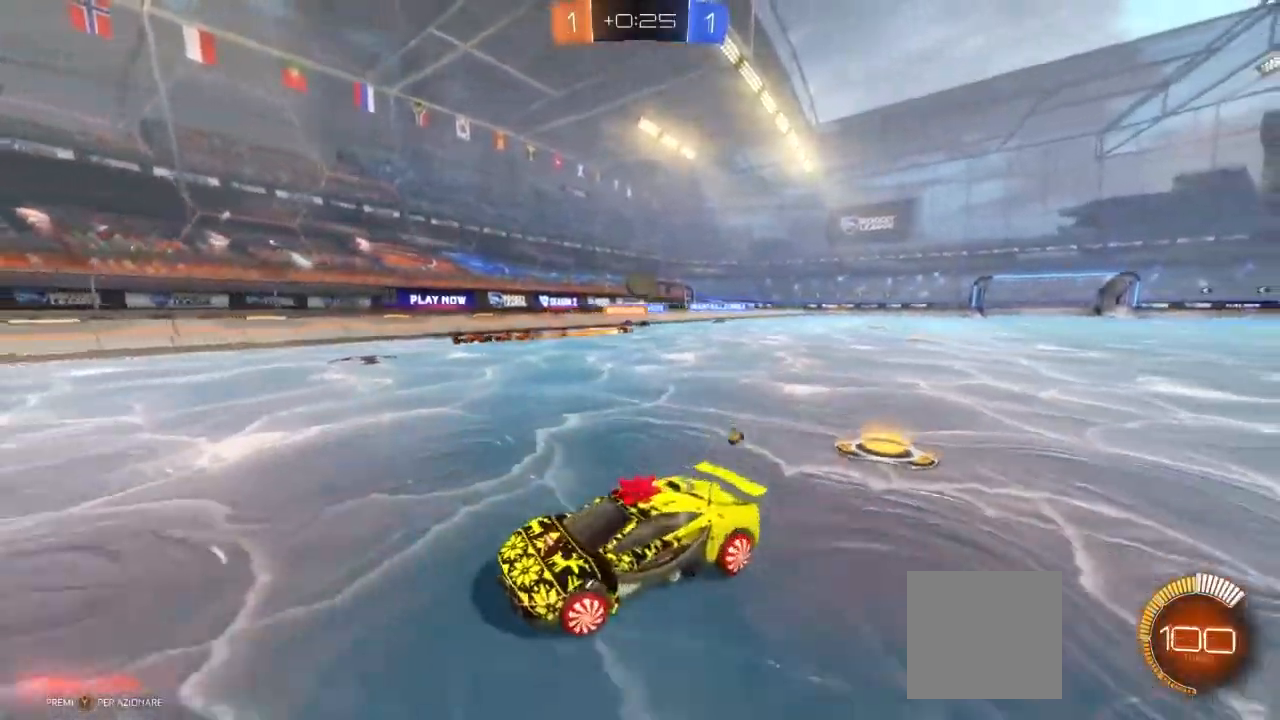
{"dt_ms": 500, "buttons": ["R2"], "left_stick": "left", "right_stick": "center", "events": [[300, "left_stick", "center"], [317, "R2", "up"], [367, "L2", "down"], [400, "left_stick", "left"], [500, "L2", "up"], [500, "R2", "down"]]}
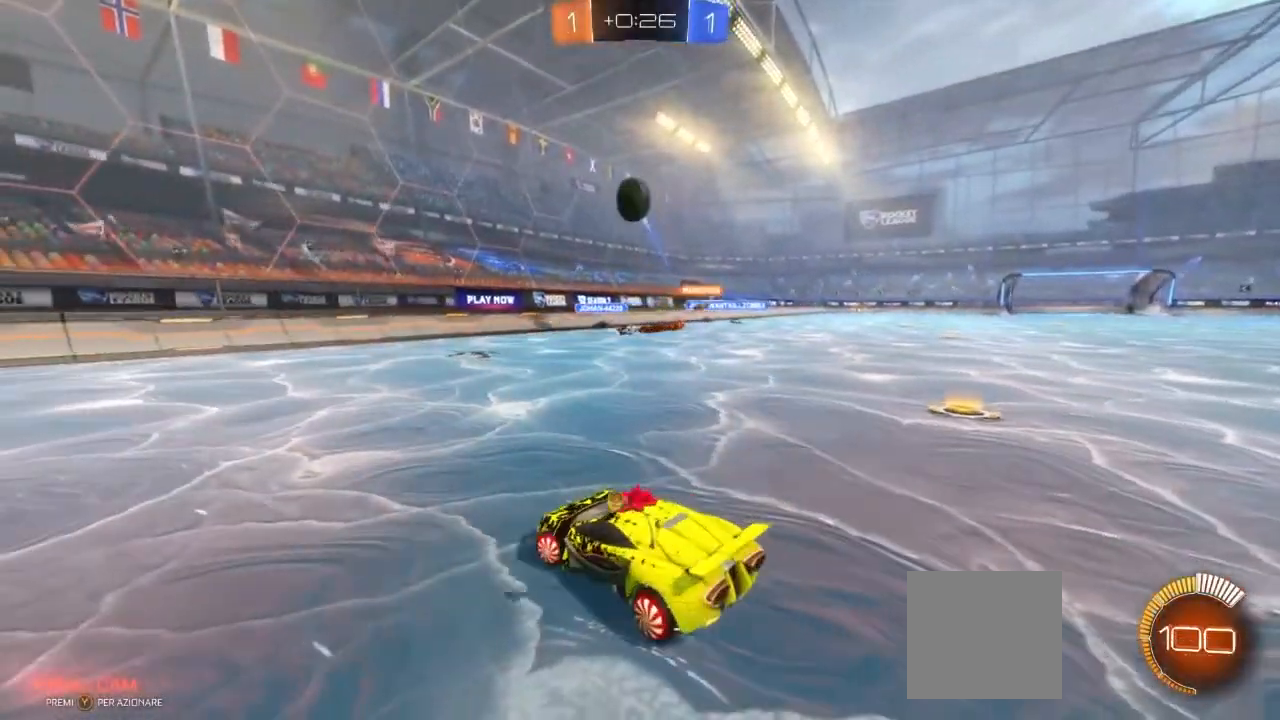
{"dt_ms": 500, "buttons": ["R2"], "left_stick": "left", "right_stick": "center", "events": []}
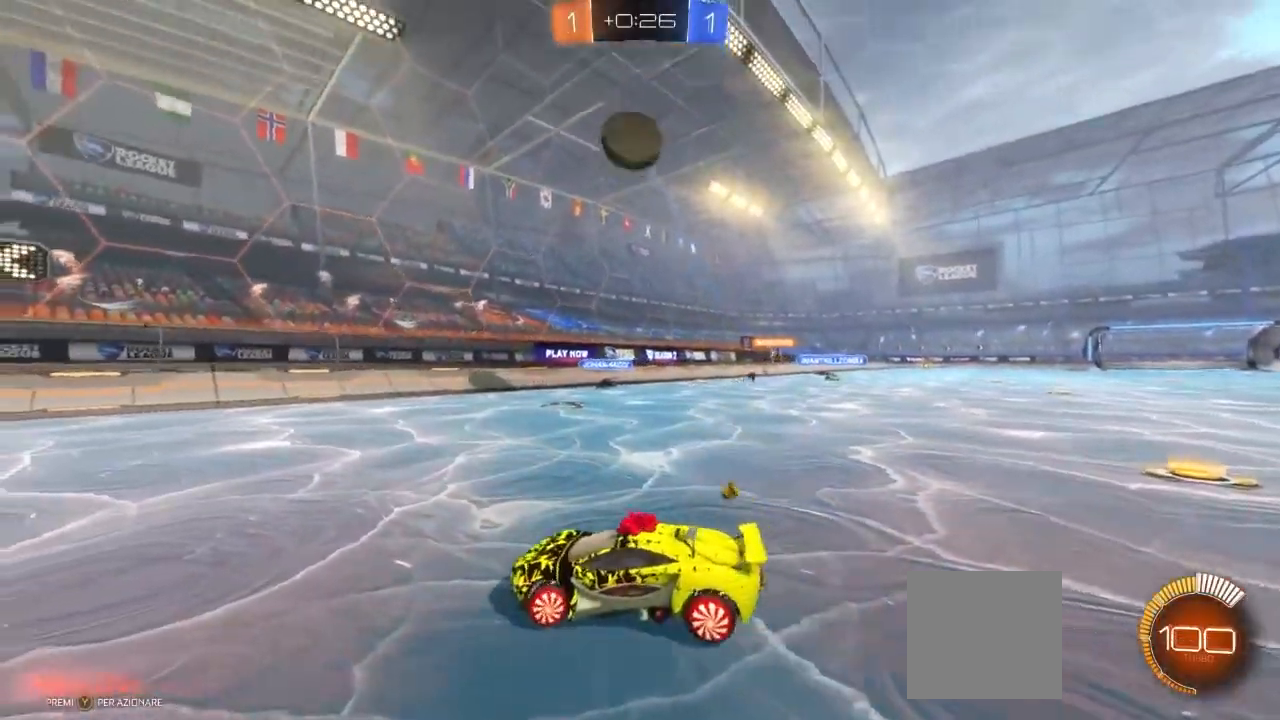
{"dt_ms": 500, "buttons": ["B", "R2"], "left_stick": "center", "right_stick": "center", "events": [[400, "left_stick", "center"], [467, "B", "down"]]}
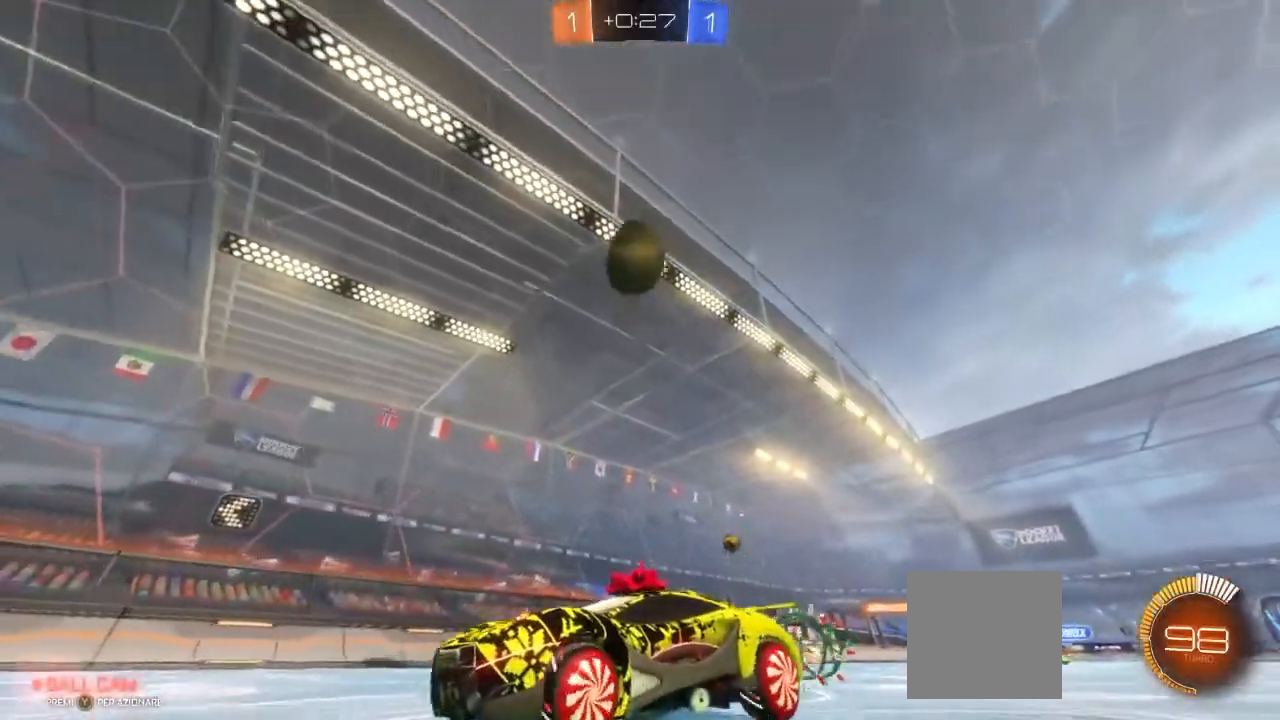
{"dt_ms": 500, "buttons": ["B", "R2"], "left_stick": "center", "right_stick": "center", "events": []}
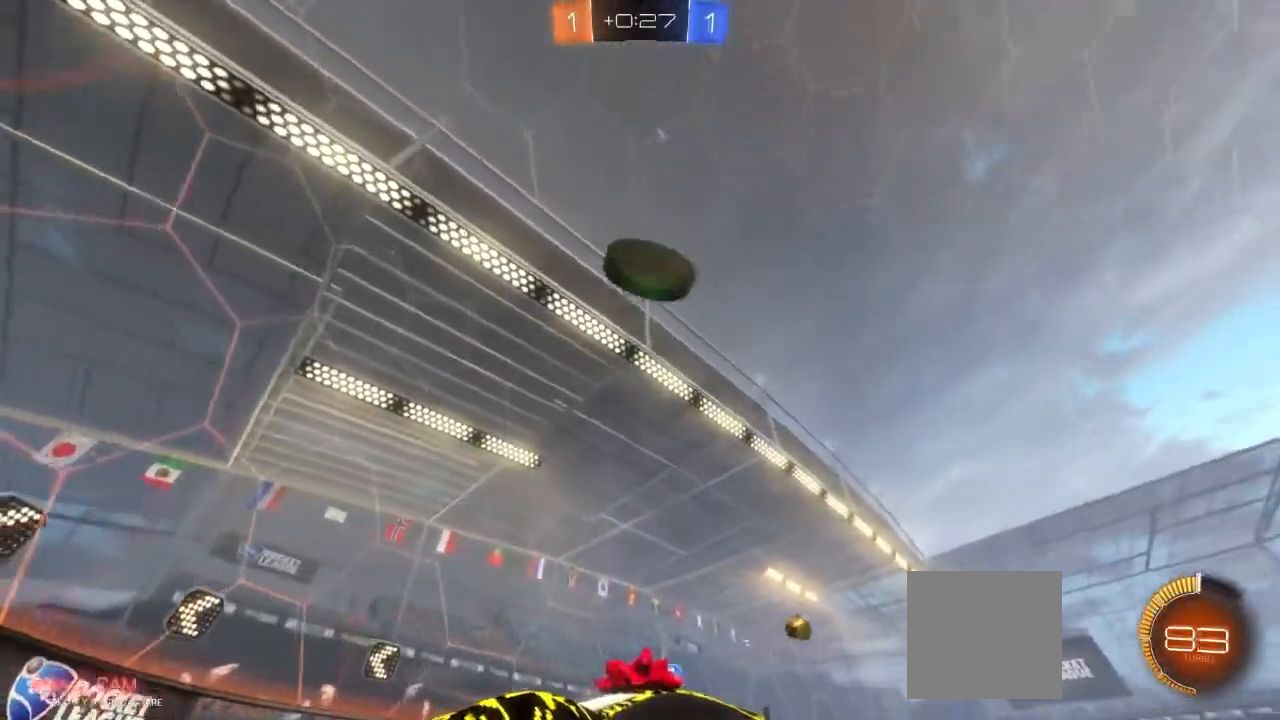
{"dt_ms": 1000, "buttons": ["R2"], "left_stick": "left", "right_stick": "center"}
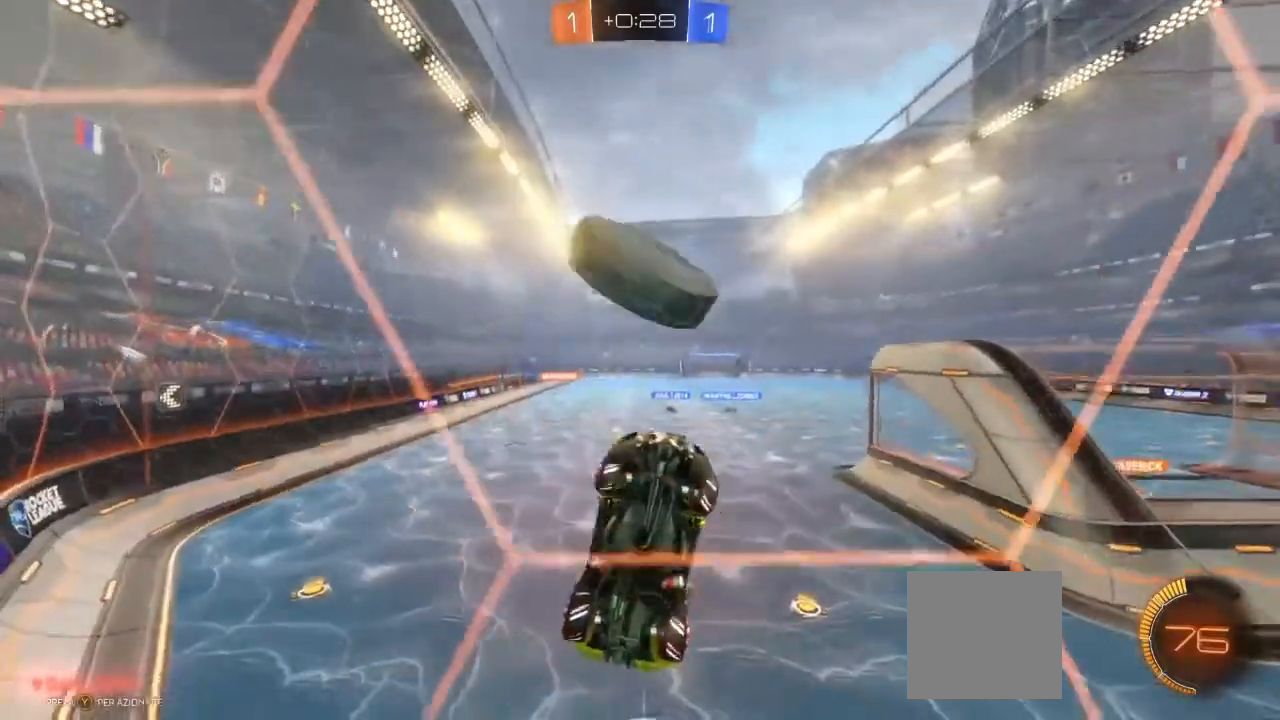
{"dt_ms": 500, "buttons": ["R2"], "left_stick": "left", "right_stick": "center", "events": [[367, "L1", "down"], [467, "L1", "up"]]}
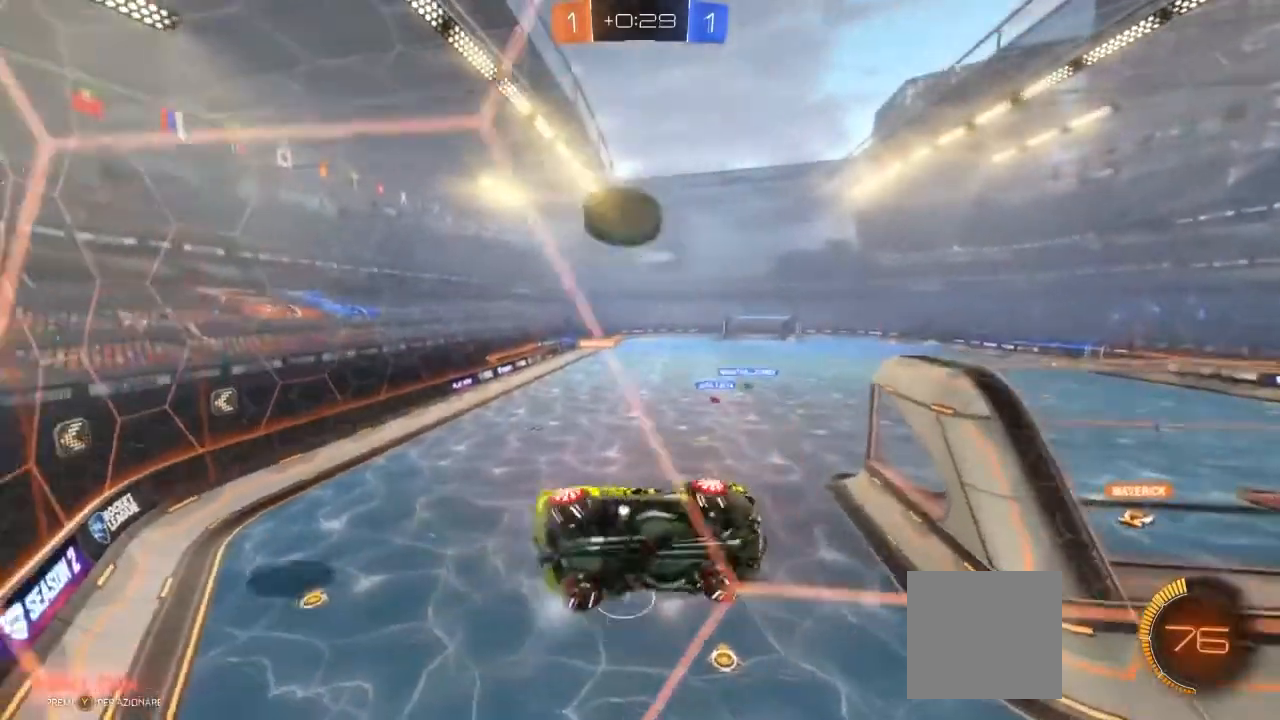
{"dt_ms": 500, "buttons": ["B", "R2"], "left_stick": "left", "right_stick": "center", "events": [[400, "B", "down"]]}
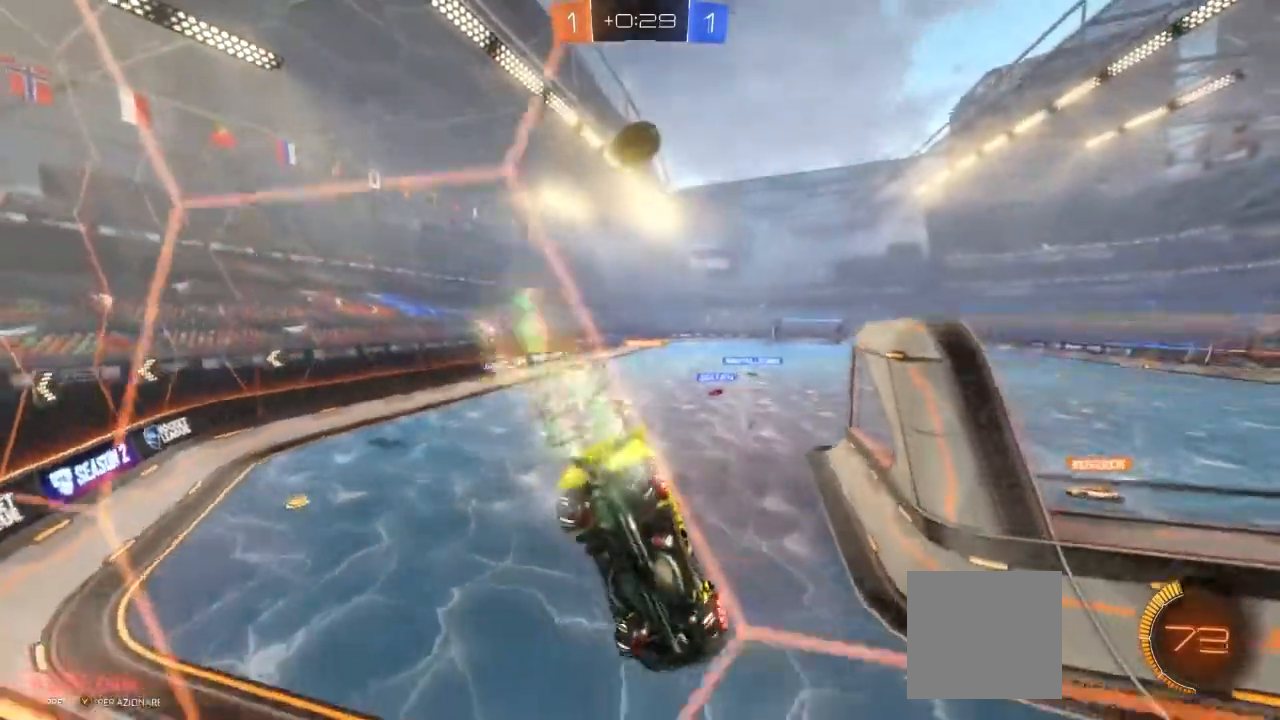
{"dt_ms": 500, "buttons": ["B", "R2"], "left_stick": "center", "right_stick": "center", "events": [[33, "left_stick", "center"], [283, "left_stick", "left"], [483, "left_stick", "center"]]}
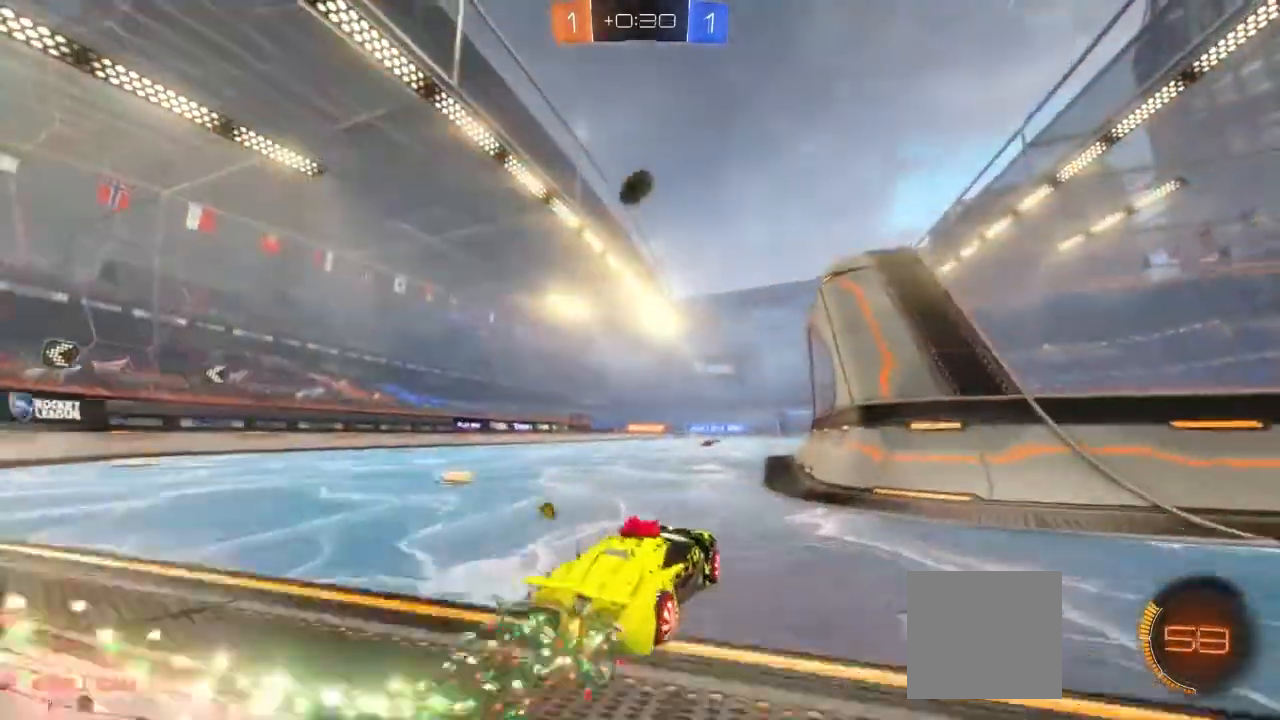
{"dt_ms": 500, "buttons": ["B", "R2"], "left_stick": "center", "right_stick": "center", "events": [[100, "left_stick", "left"], [167, "B", "up"], [233, "left_stick", "center"], [500, "B", "down"]]}
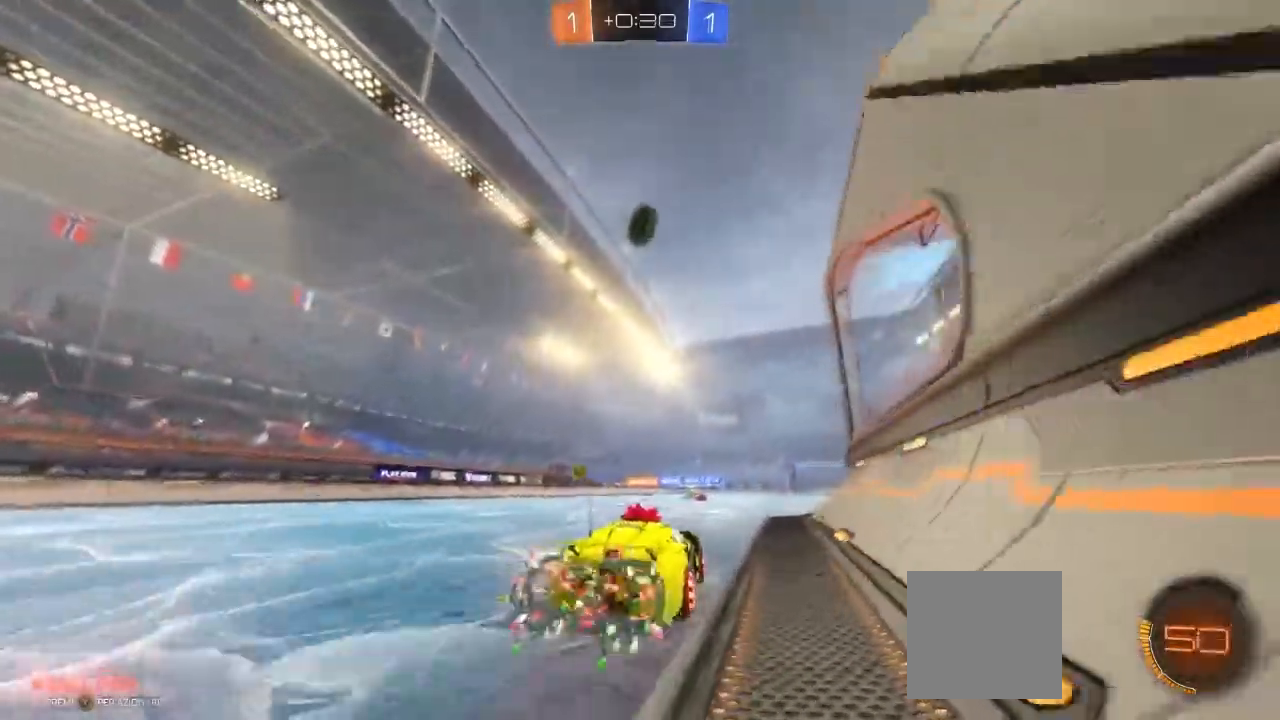
{"dt_ms": 500, "buttons": ["B", "R2"], "left_stick": "down-right", "right_stick": "center", "events": [[133, "B", "up"], [233, "A", "down"], [233, "B", "down"], [233, "left_stick", "down"], [400, "A", "up"], [450, "left_stick", "down-right"]]}
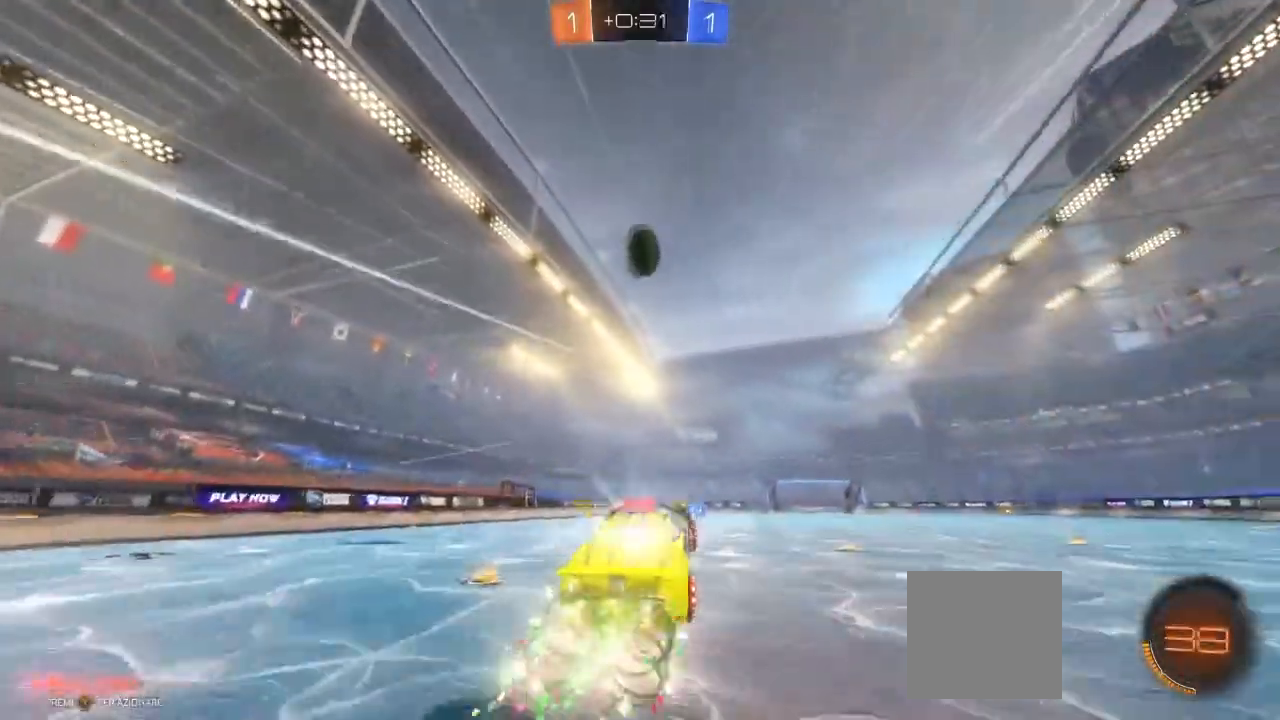
{"dt_ms": 500, "buttons": ["B", "R2"], "left_stick": "left", "right_stick": "center", "events": [[100, "left_stick", "center"], [400, "left_stick", "left"]]}